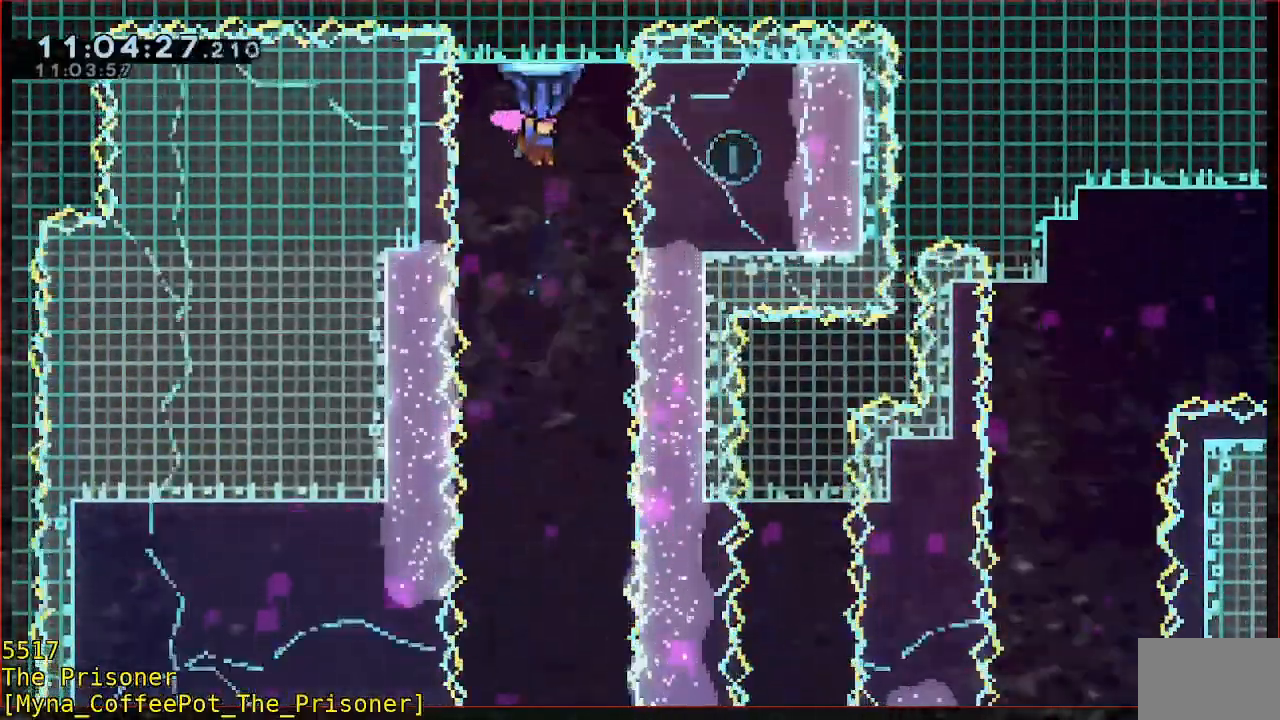
Gameplay with a controller (Xbox layout); each line is a JSON object with the inputs held at the frame after it. "events" lists button and stick changes between this image and that frame as [ms after this image, input, new state], when the widget could be followed in between. Not read: DPAD_DOWN DPAD_LEFT DPAD_RIGHT DPAD_UP R3 START right_stick.
{"buttons": [], "left_stick": "center", "events": [[17, "R2", "up"]]}
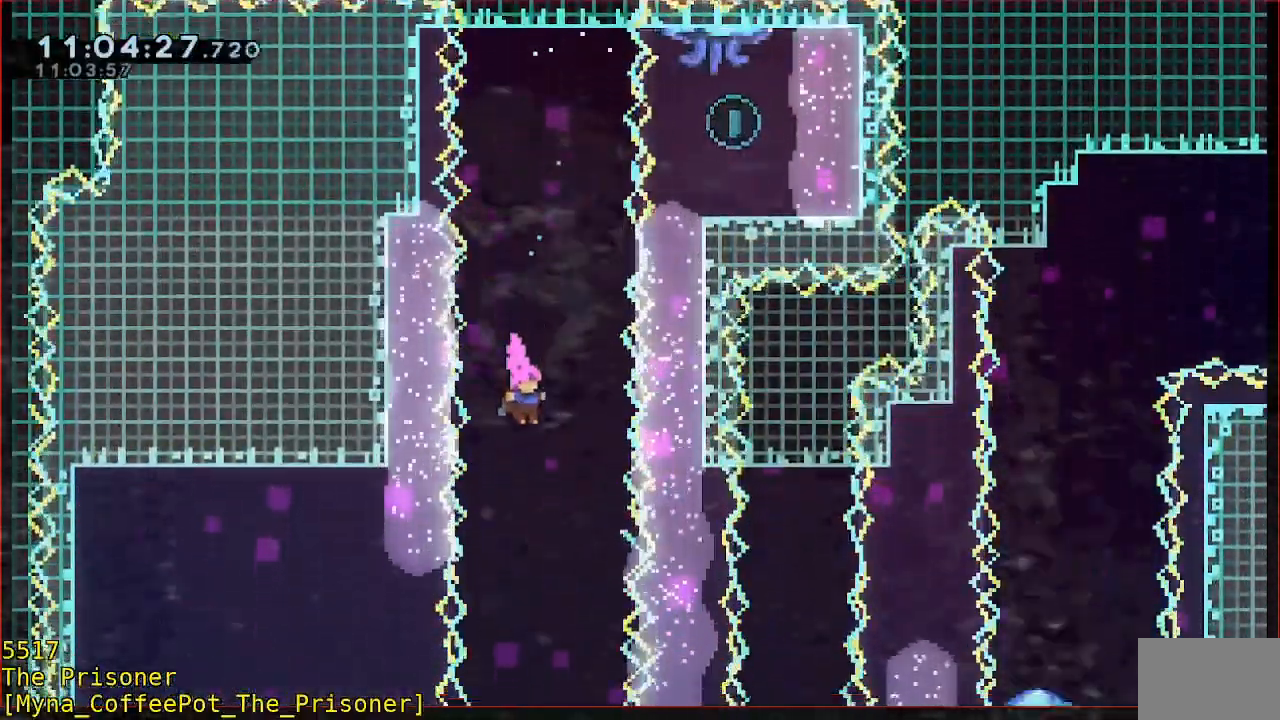
{"buttons": [], "left_stick": "center", "events": []}
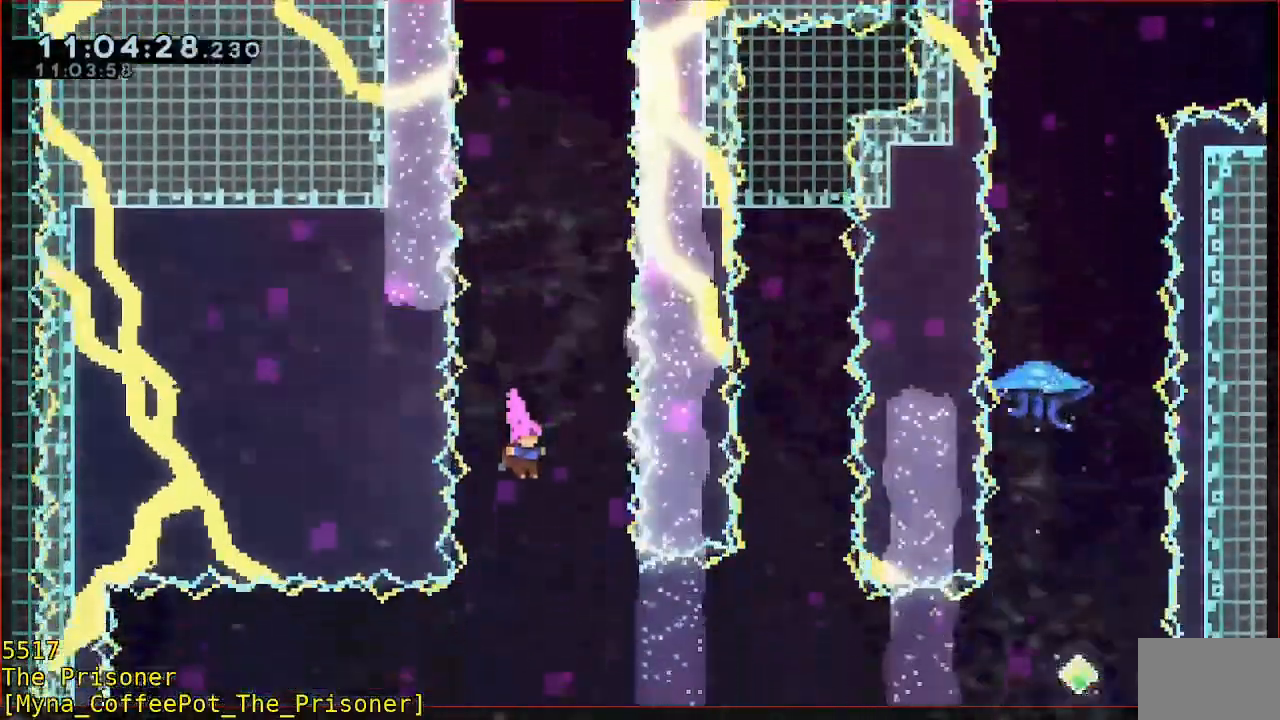
{"buttons": ["B"], "left_stick": "right"}
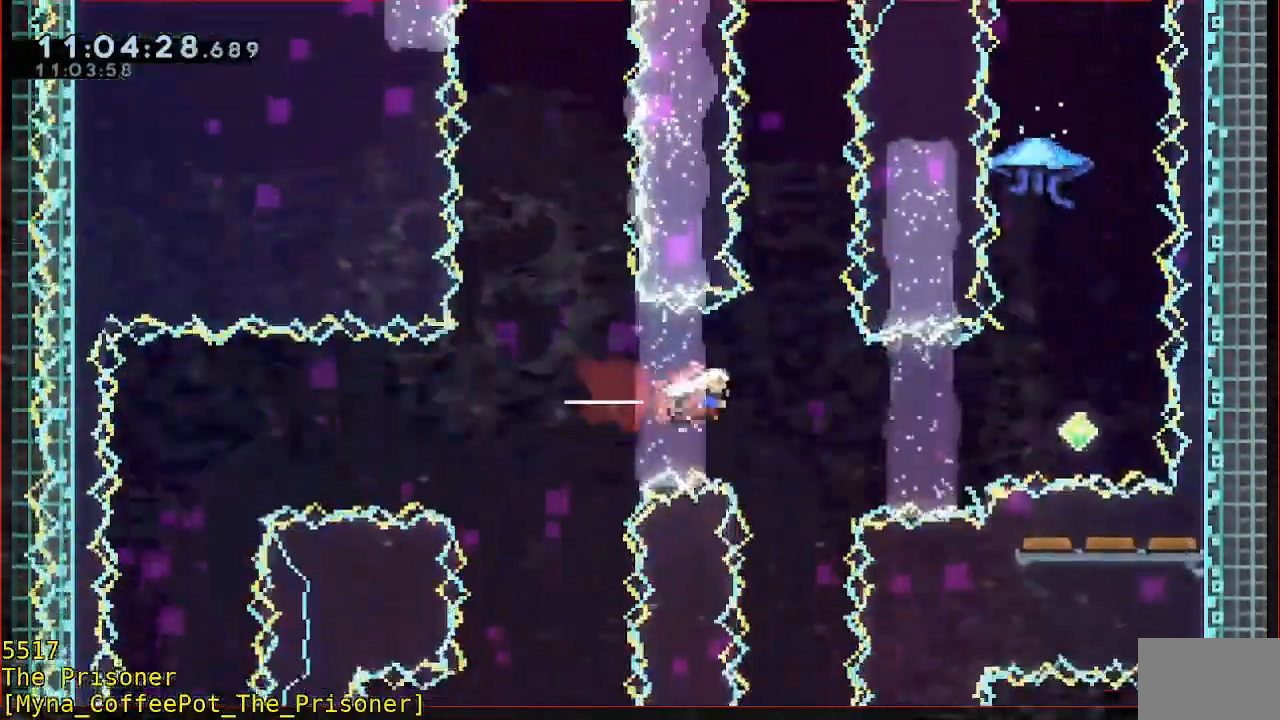
{"buttons": [], "left_stick": "right"}
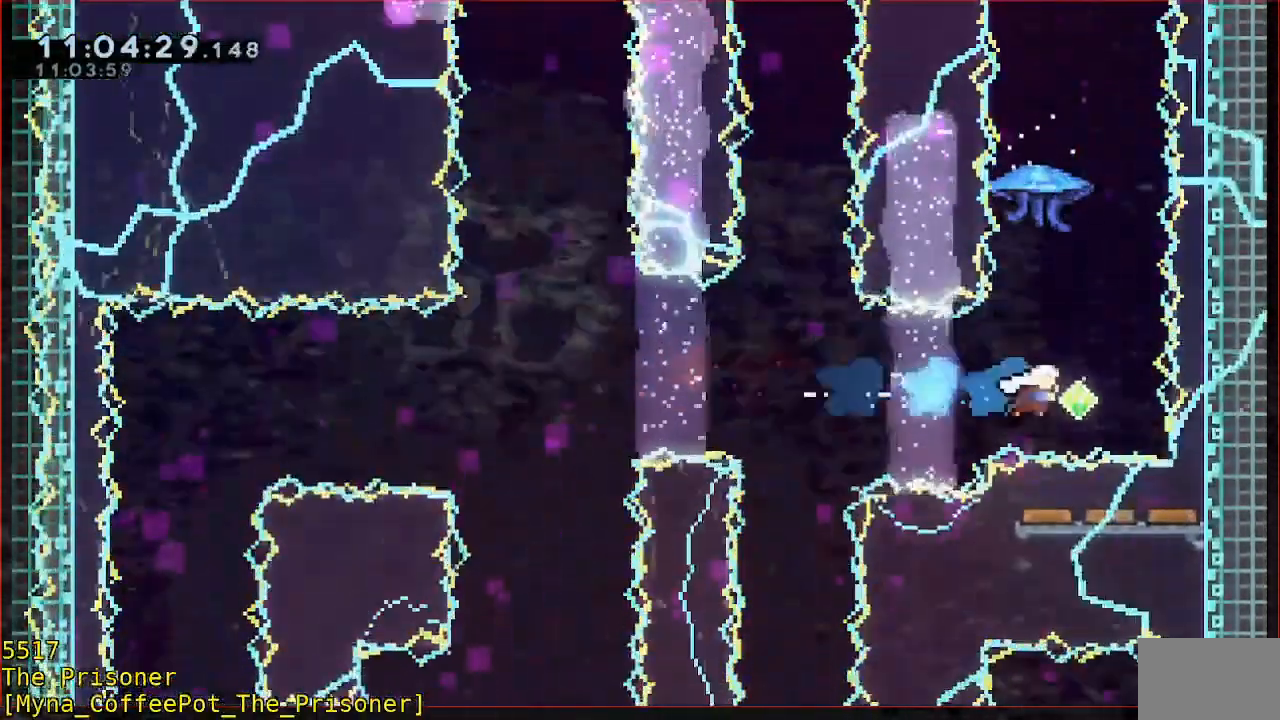
{"buttons": ["B", "R2"], "left_stick": "up-right"}
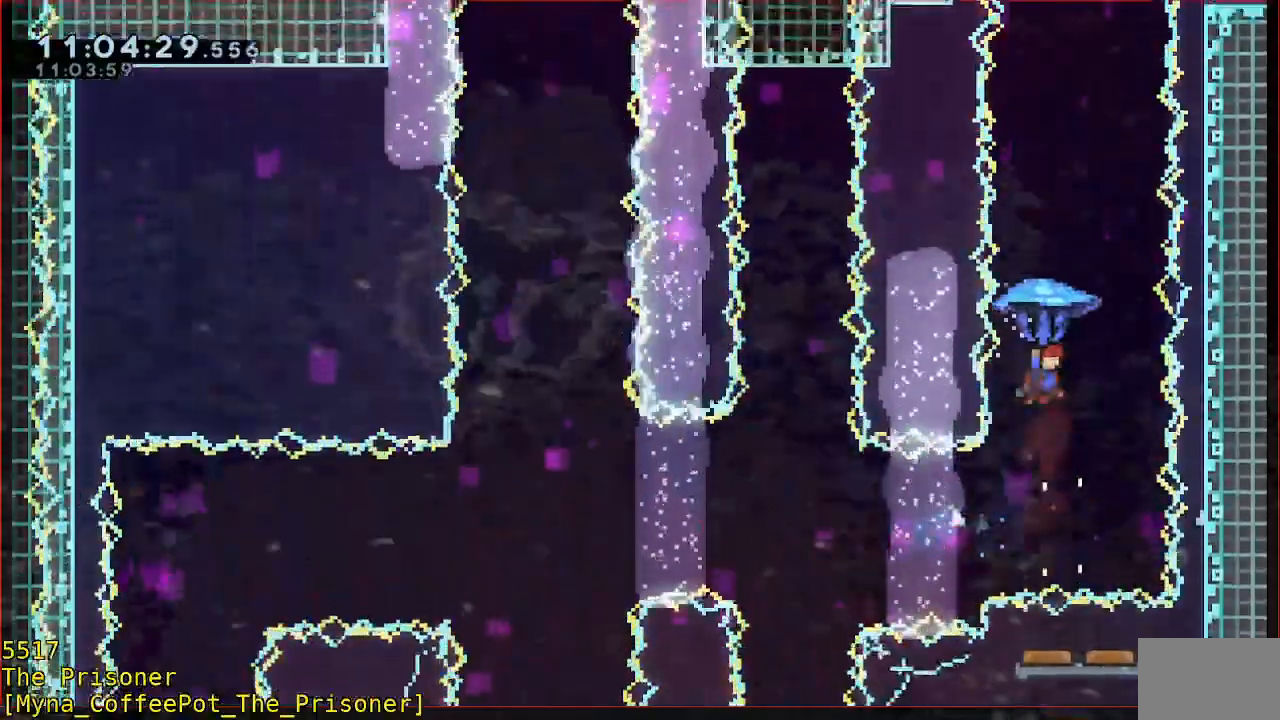
{"buttons": ["B", "R2"], "left_stick": "center", "events": [[417, "left_stick", "center"]]}
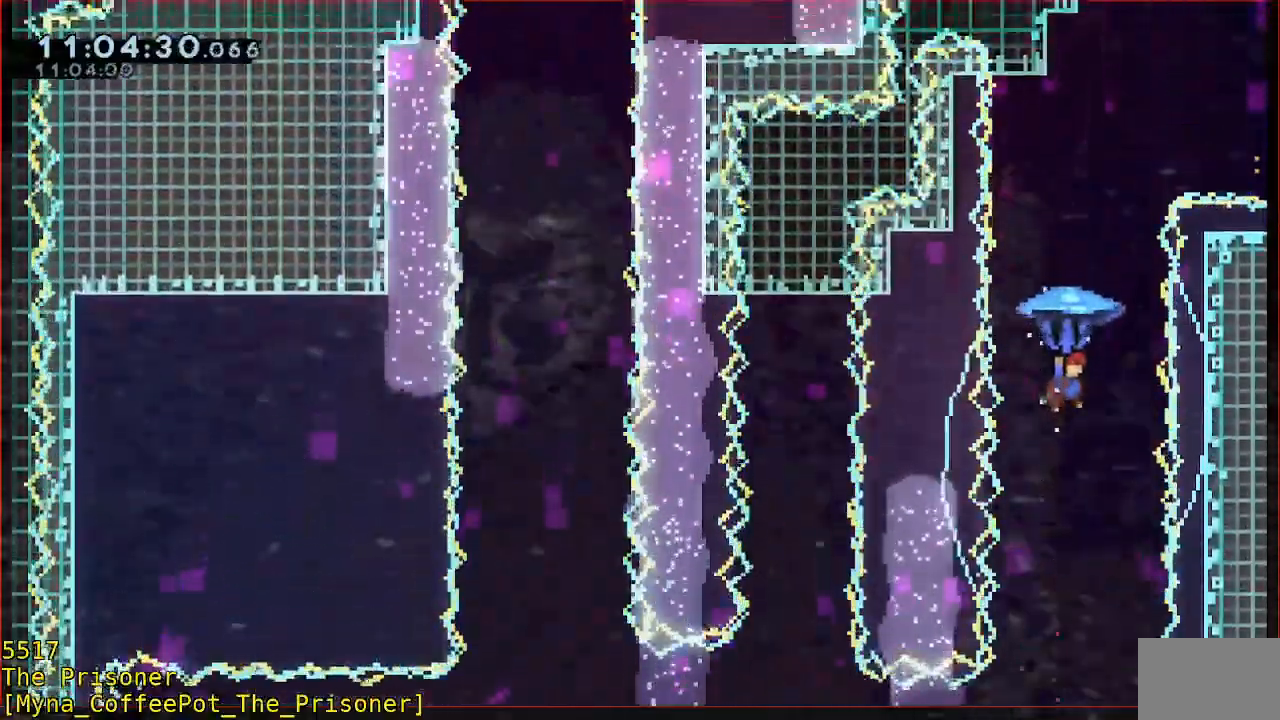
{"buttons": ["B"], "left_stick": "up", "events": [[83, "left_stick", "down"], [117, "B", "up"], [117, "R2", "up"], [283, "left_stick", "up"], [317, "B", "down"]]}
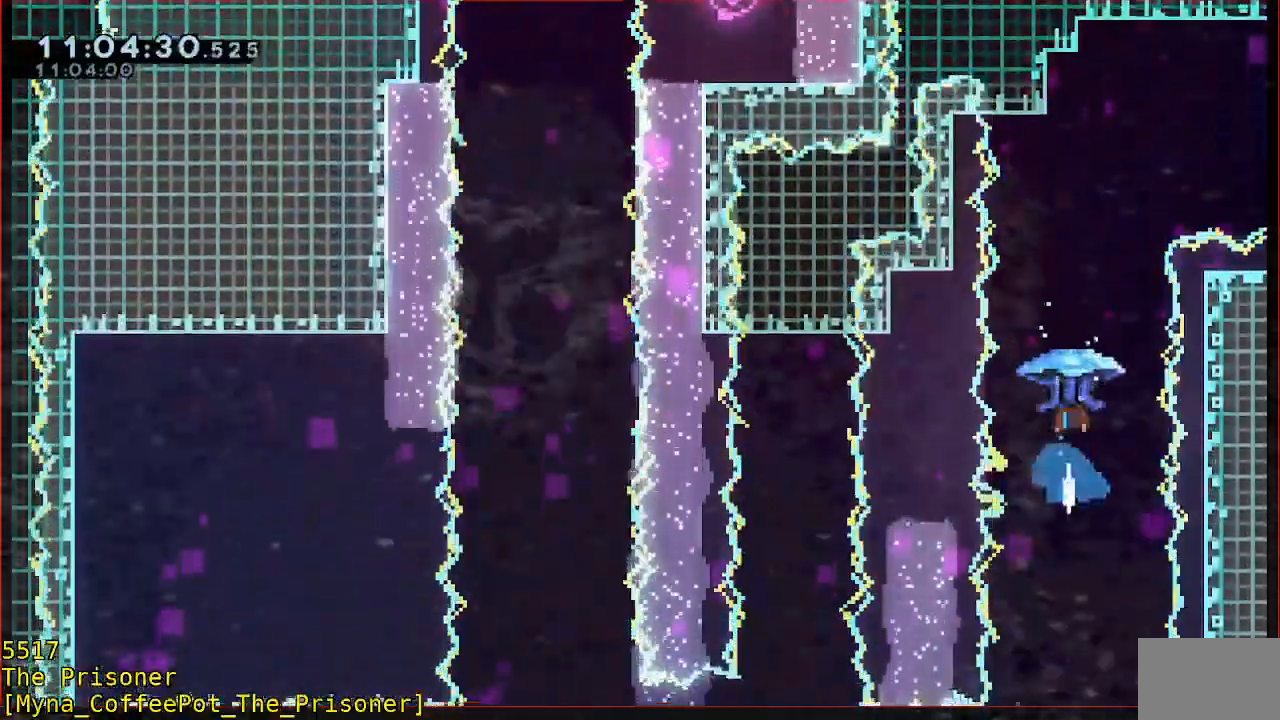
{"buttons": ["B", "R2"], "left_stick": "up-right", "events": [[17, "R2", "down"], [83, "left_stick", "up-right"]]}
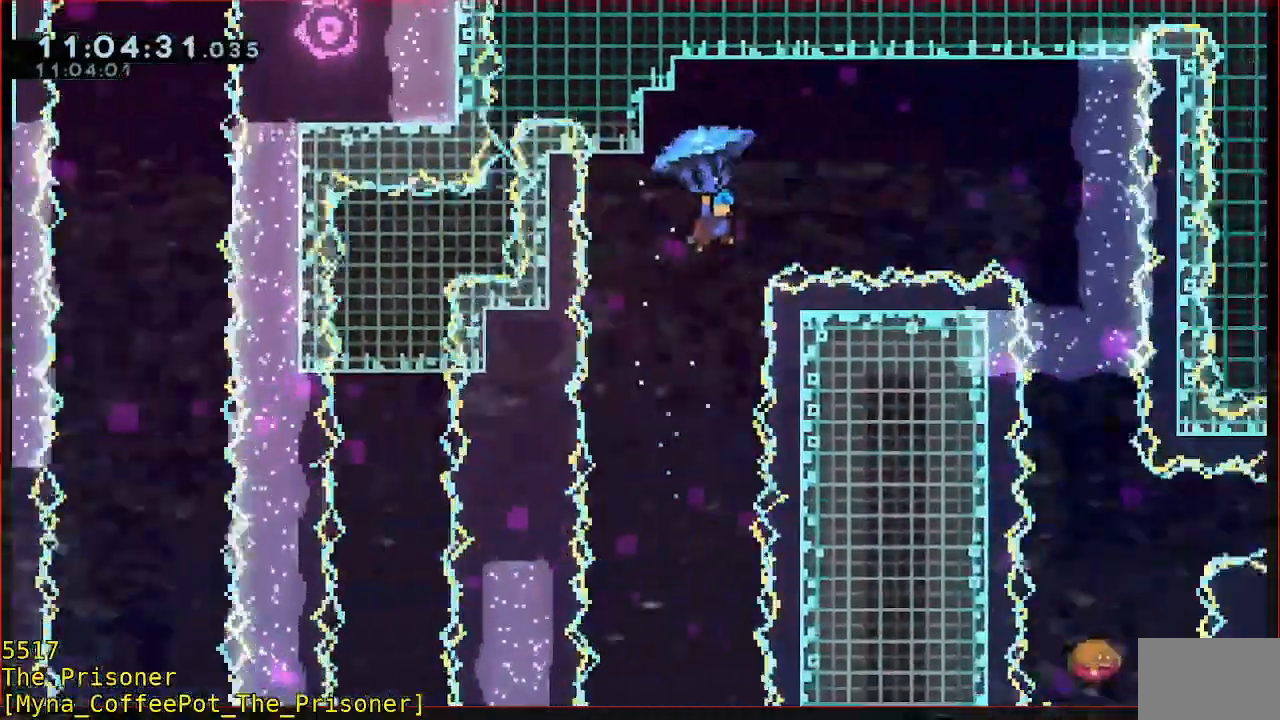
{"buttons": ["R2"], "left_stick": "up-right"}
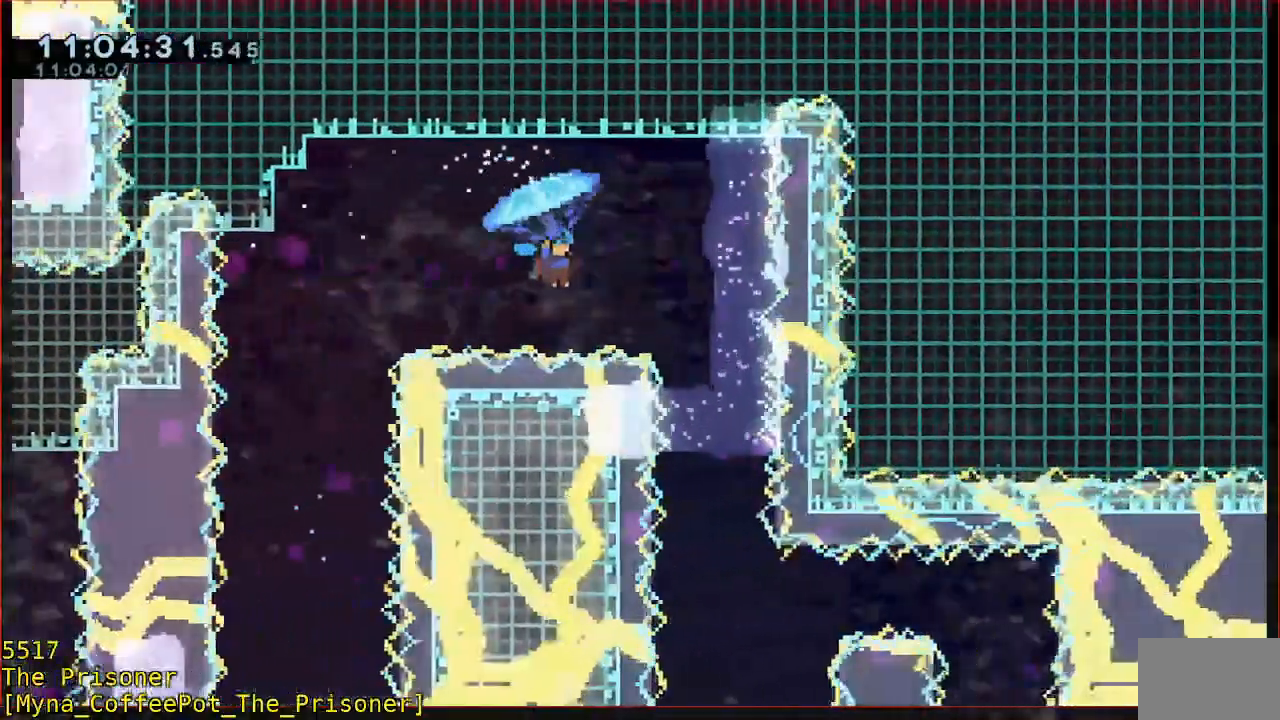
{"buttons": ["A"], "left_stick": "center", "events": [[283, "A", "down"], [283, "left_stick", "center"], [433, "R2", "up"]]}
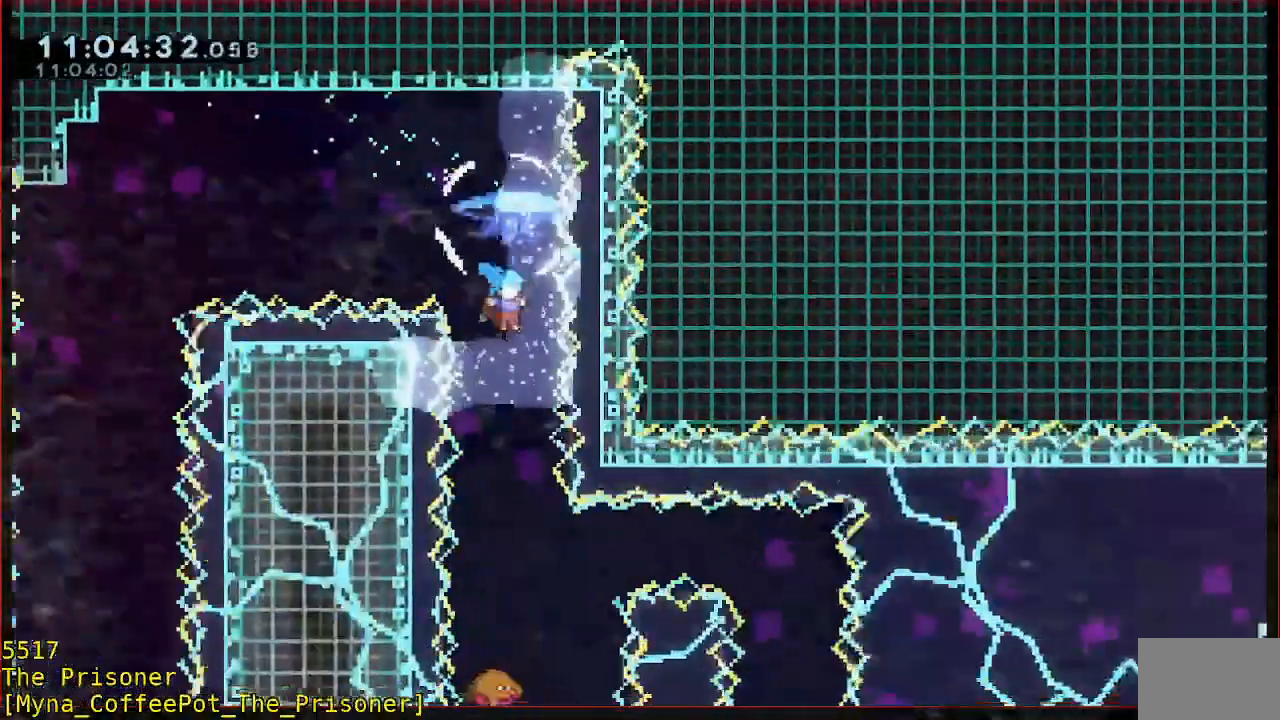
{"buttons": ["A"], "left_stick": "center", "events": []}
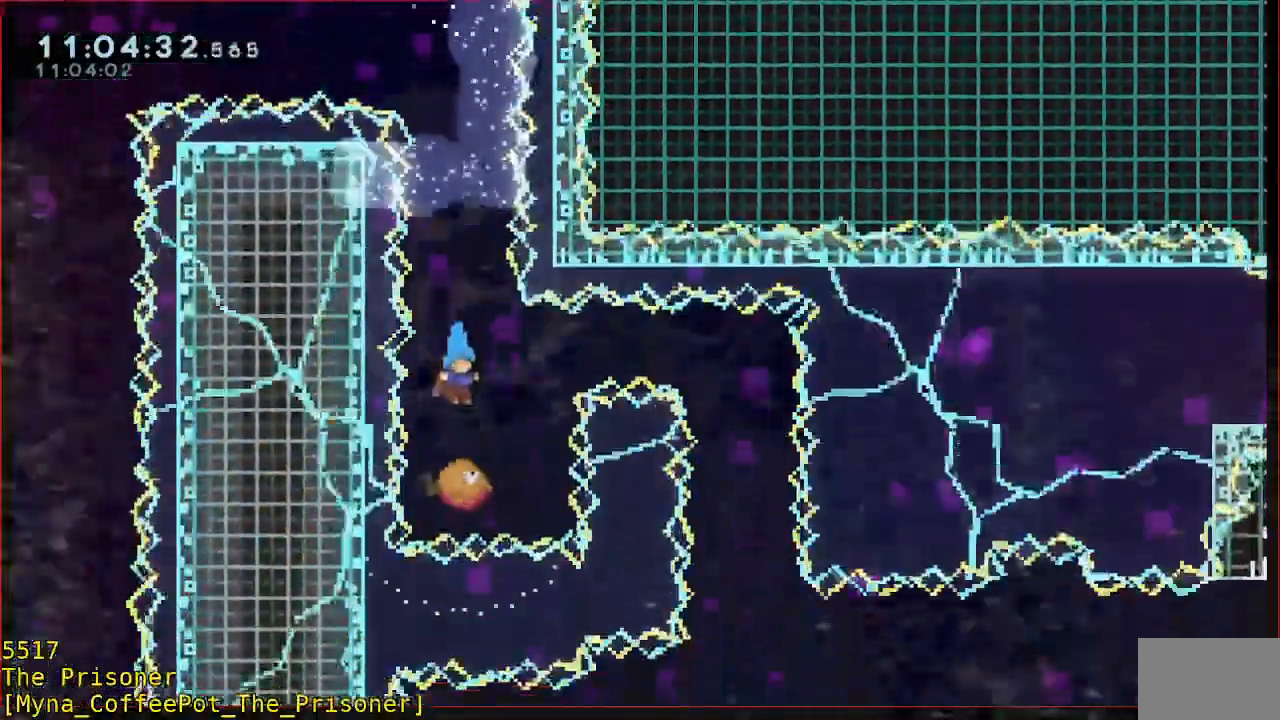
{"buttons": [], "left_stick": "right", "events": [[283, "A", "up"], [433, "left_stick", "right"]]}
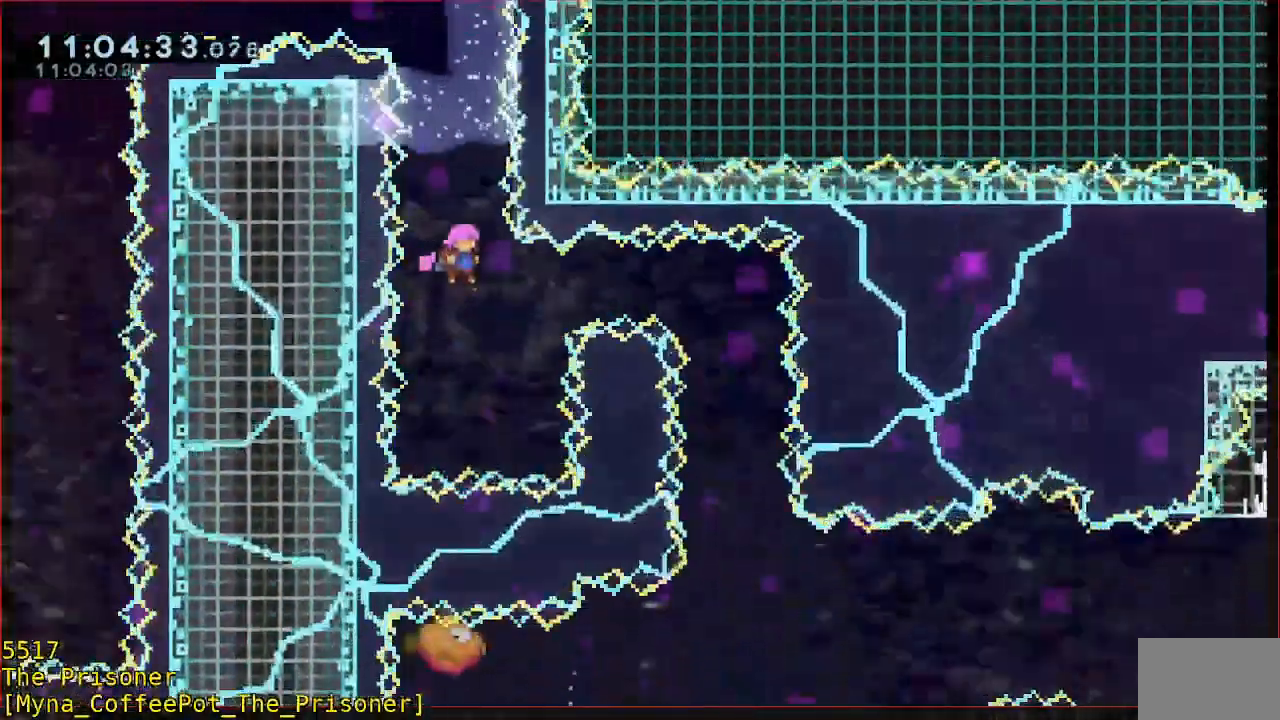
{"buttons": [], "left_stick": "center", "events": [[17, "B", "down"], [217, "B", "up"], [350, "left_stick", "center"]]}
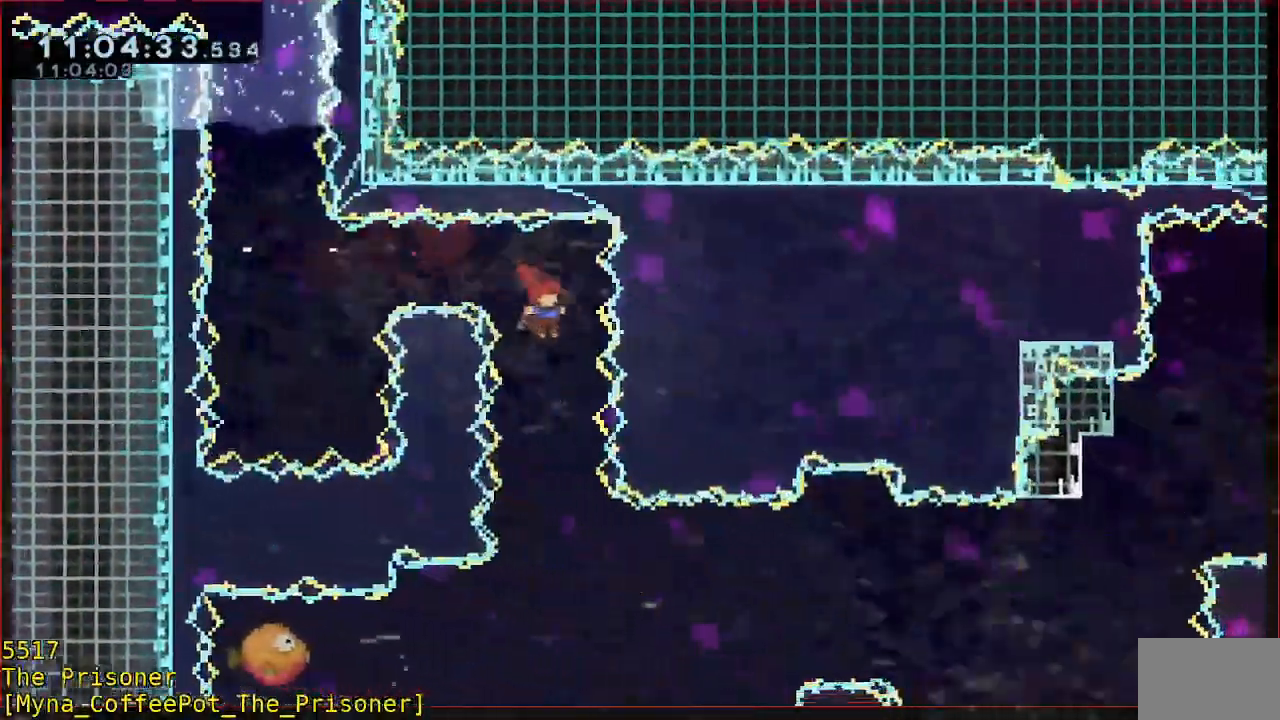
{"buttons": [], "left_stick": "left", "events": [[483, "left_stick", "left"]]}
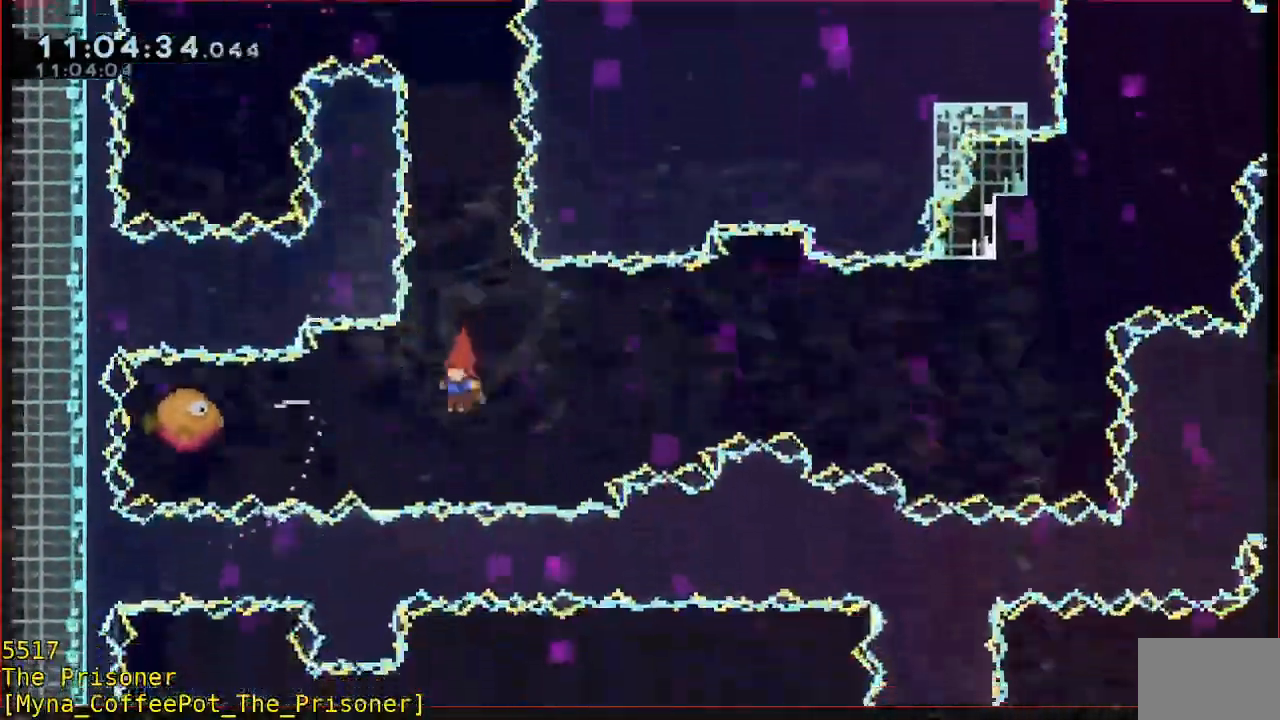
{"buttons": [], "left_stick": "right", "events": [[83, "B", "down"], [283, "B", "up"], [283, "left_stick", "right"]]}
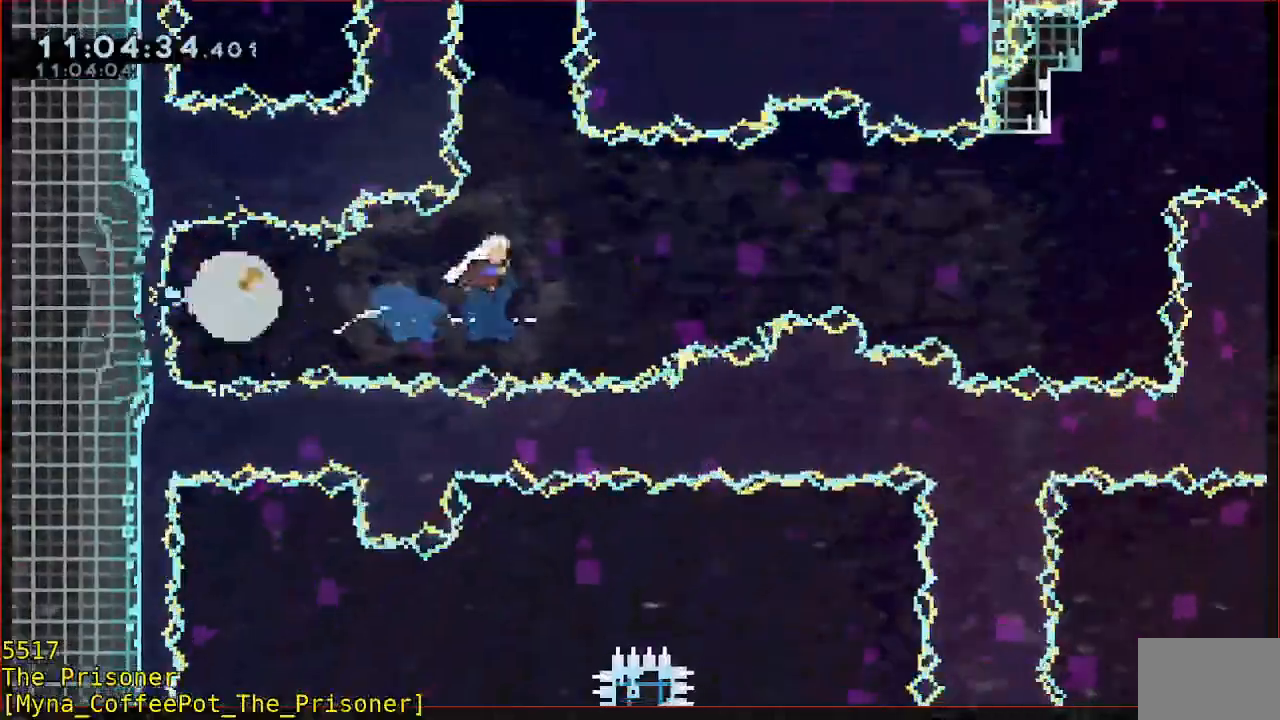
{"buttons": [], "left_stick": "right", "events": []}
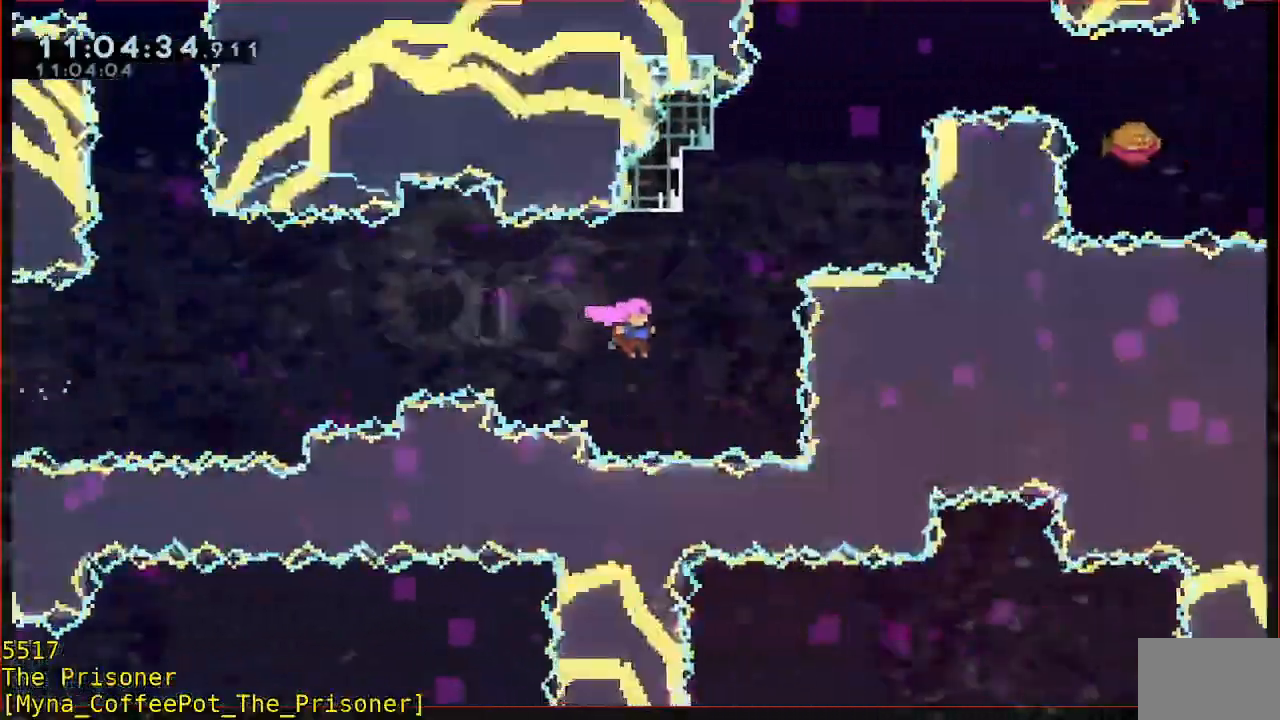
{"buttons": ["B", "Y"], "left_stick": "up-right", "events": [[17, "left_stick", "up-right"], [83, "B", "down"], [183, "left_stick", "up"], [317, "Y", "down"], [350, "left_stick", "up-right"]]}